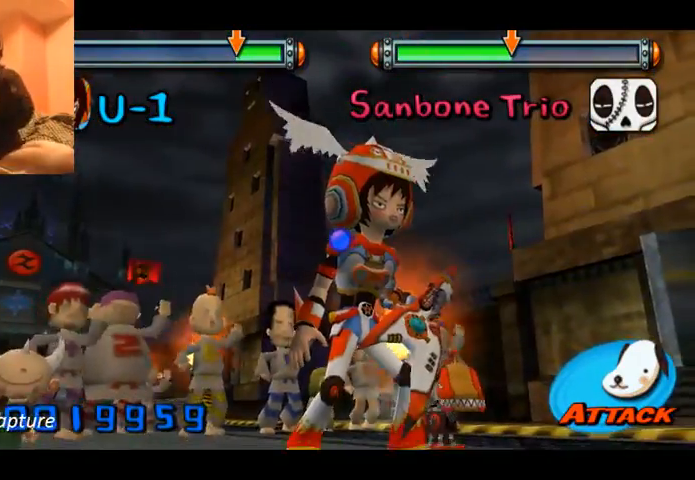
Gameplay with a controller (Xbox layout); each line is a JSON object with the inputs held at the frame after it. "events" lists button and stick changes between this image and that frame as [ms after this image, input, new state], when the widget could be followed in between. Not read: L1 L2 L3 R1 R2 R3 right_stick.
{"buttons": [], "left_stick": "center", "events": []}
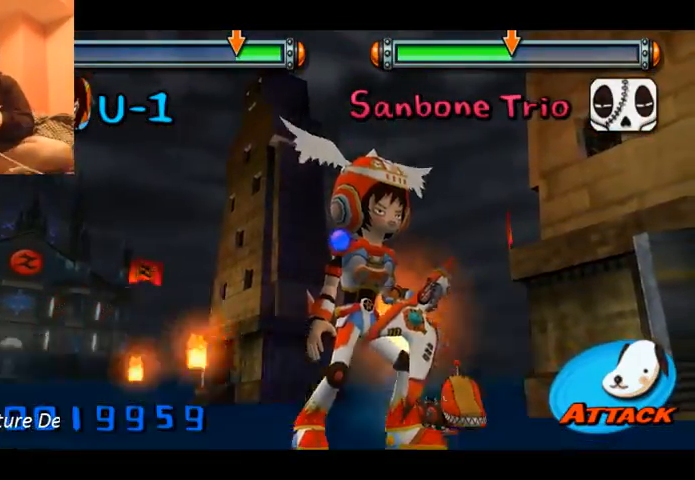
{"buttons": [], "left_stick": "center", "events": []}
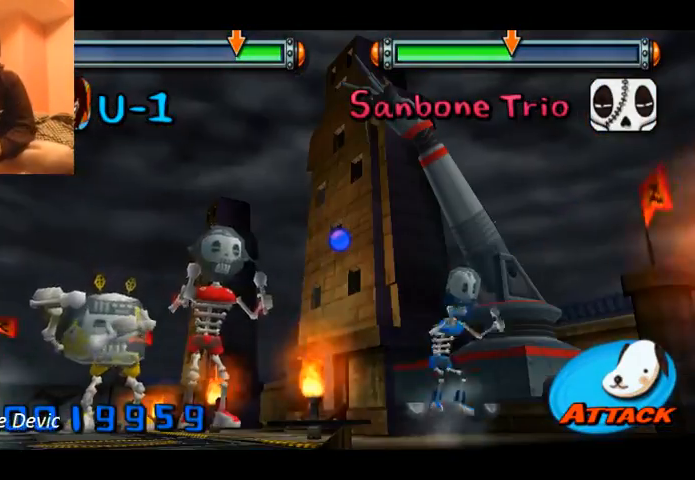
{"buttons": [], "left_stick": "center", "events": []}
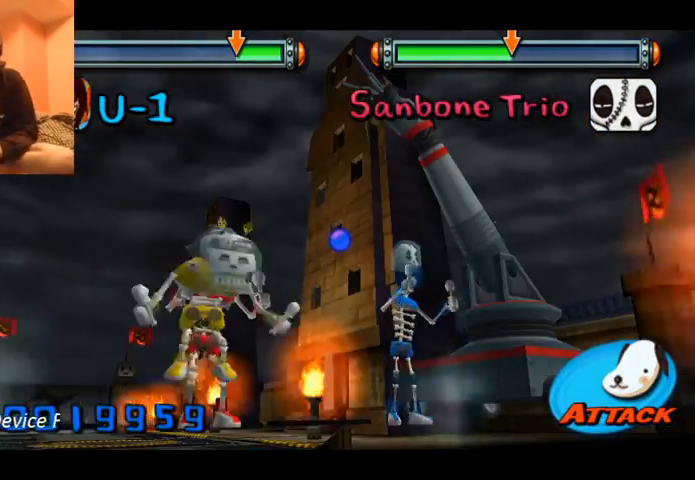
{"buttons": [], "left_stick": "center", "events": []}
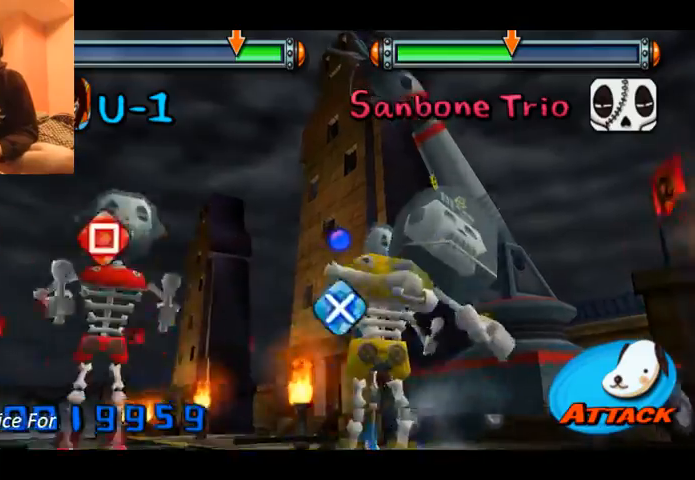
{"buttons": ["X"], "left_stick": "center", "events": [[133, "A", "down"], [233, "A", "up"], [467, "X", "down"]]}
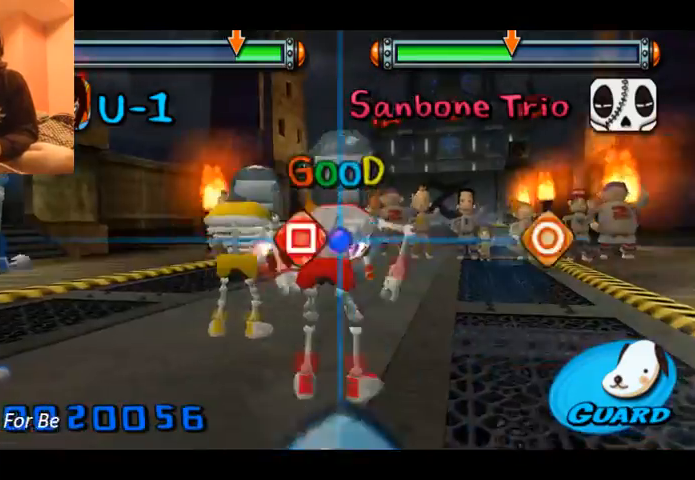
{"buttons": ["B"], "left_stick": "center", "events": [[100, "X", "up"], [500, "B", "down"]]}
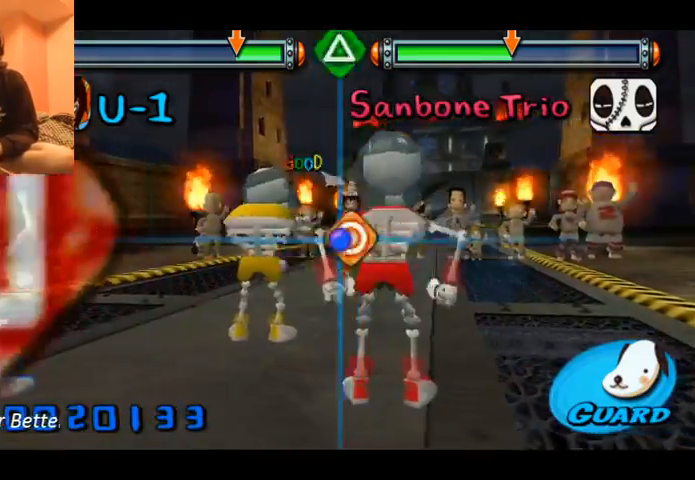
{"buttons": ["Y"], "left_stick": "center", "events": [[133, "B", "up"], [400, "Y", "down"]]}
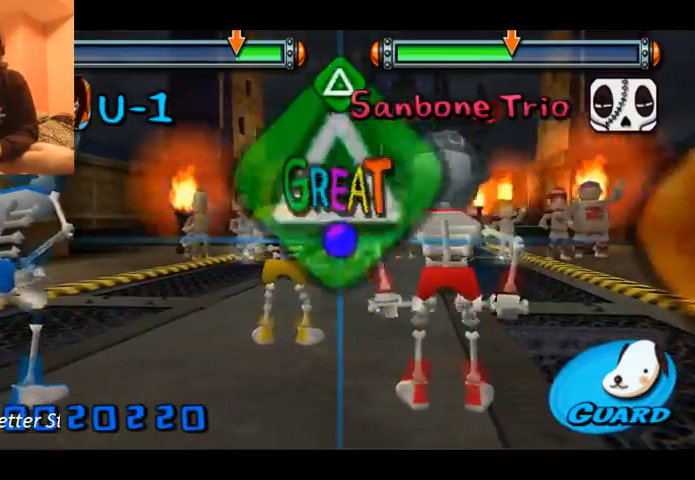
{"buttons": [], "left_stick": "center", "events": [[33, "Y", "up"], [300, "Y", "down"], [433, "Y", "up"]]}
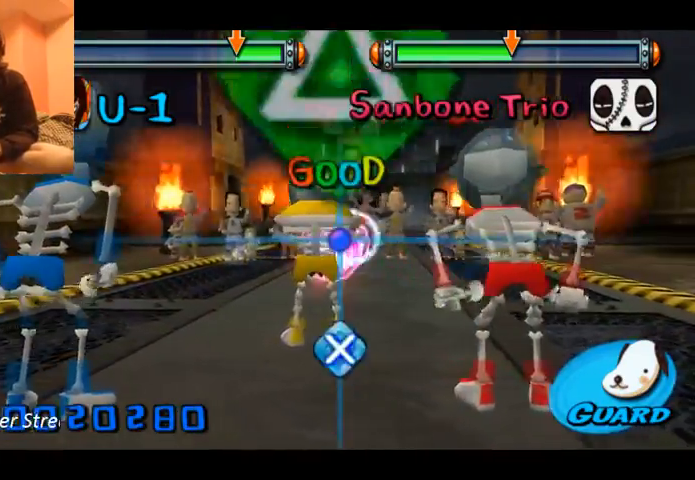
{"buttons": [], "left_stick": "center", "events": [[267, "A", "down"], [367, "A", "up"]]}
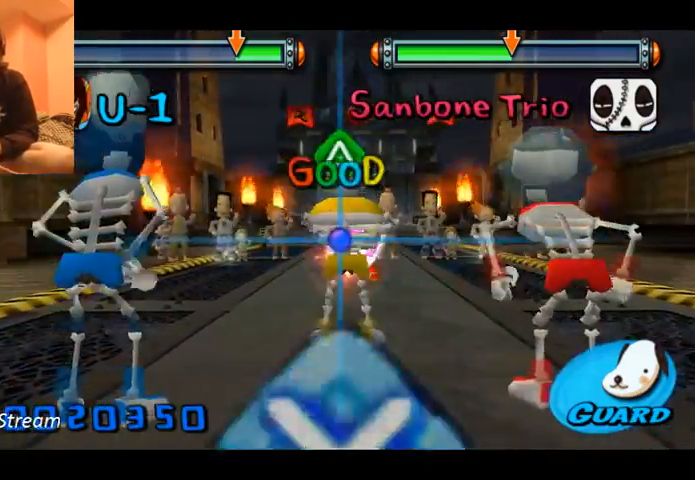
{"buttons": [], "left_stick": "center", "events": [[200, "Y", "down"], [333, "Y", "up"]]}
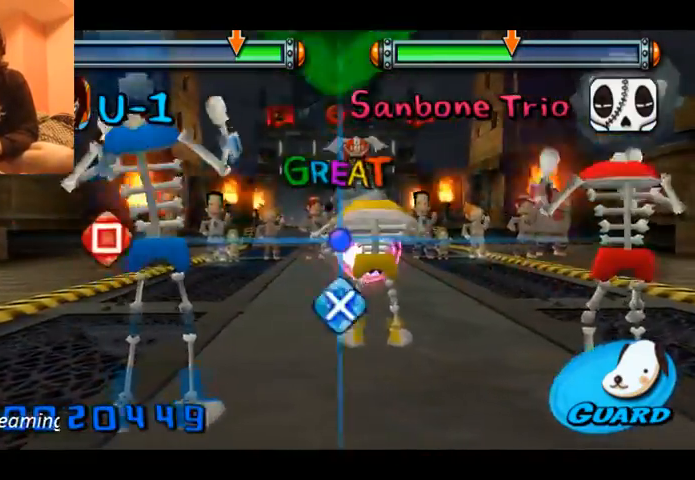
{"buttons": [], "left_stick": "center", "events": [[67, "A", "down"], [300, "A", "up"]]}
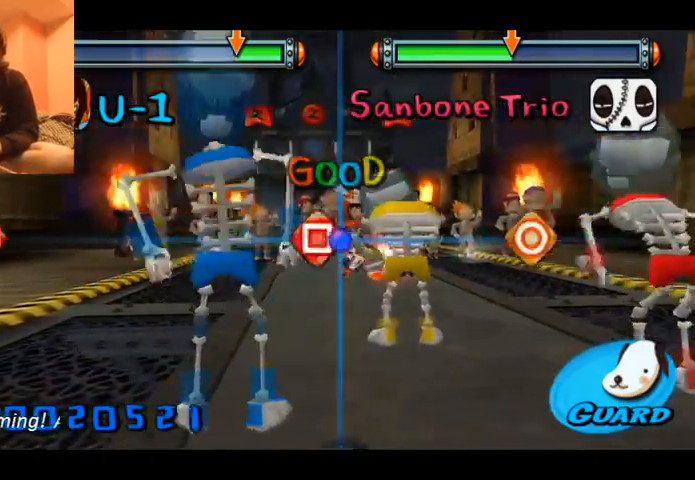
{"buttons": ["B"], "left_stick": "center", "events": [[33, "X", "down"], [167, "X", "up"], [433, "B", "down"]]}
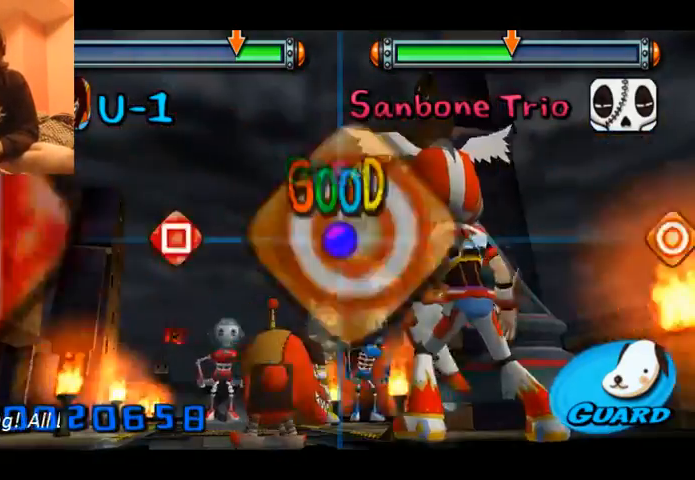
{"buttons": ["X"], "left_stick": "center", "events": [[67, "B", "up"], [367, "X", "down"]]}
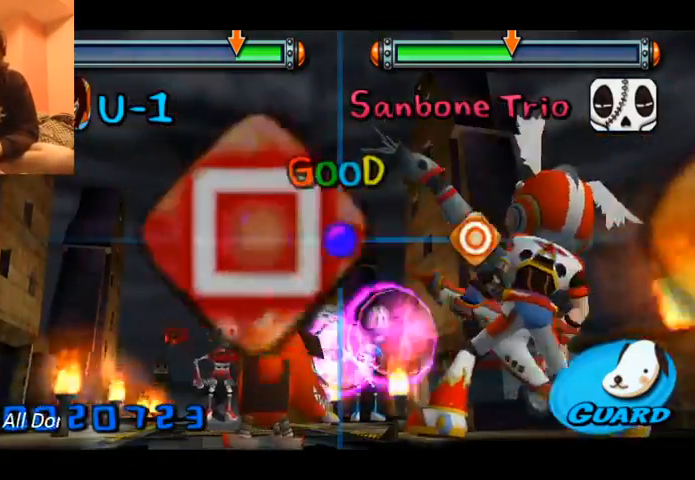
{"buttons": [], "left_stick": "center", "events": [[33, "X", "up"], [333, "B", "down"], [433, "B", "up"]]}
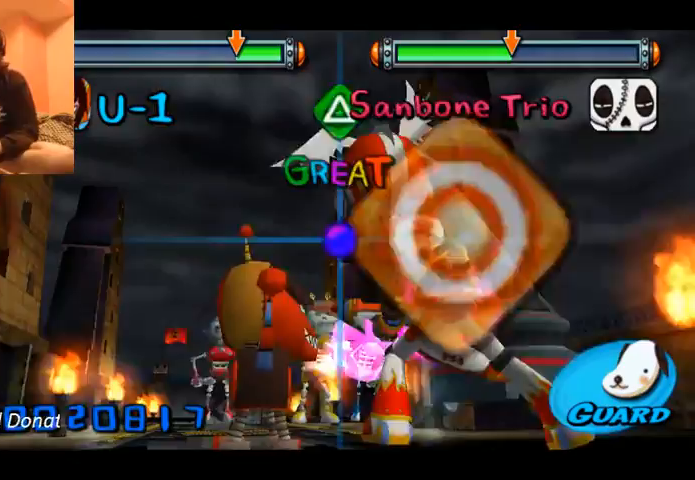
{"buttons": [], "left_stick": "center", "events": [[200, "Y", "down"], [367, "Y", "up"]]}
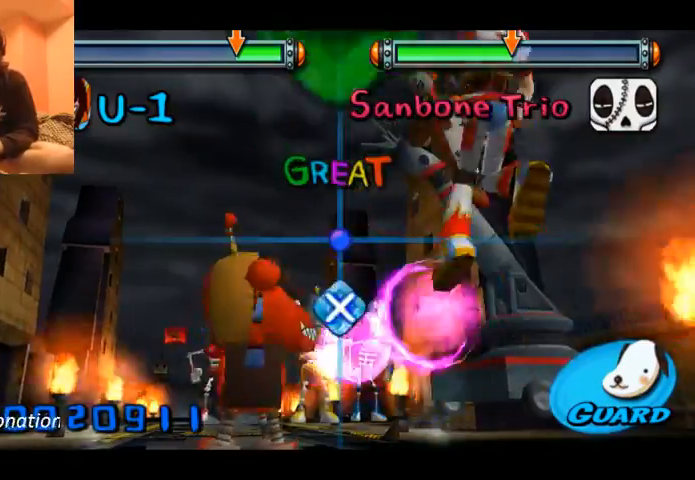
{"buttons": [], "left_stick": "center", "events": [[67, "A", "down"], [233, "A", "up"]]}
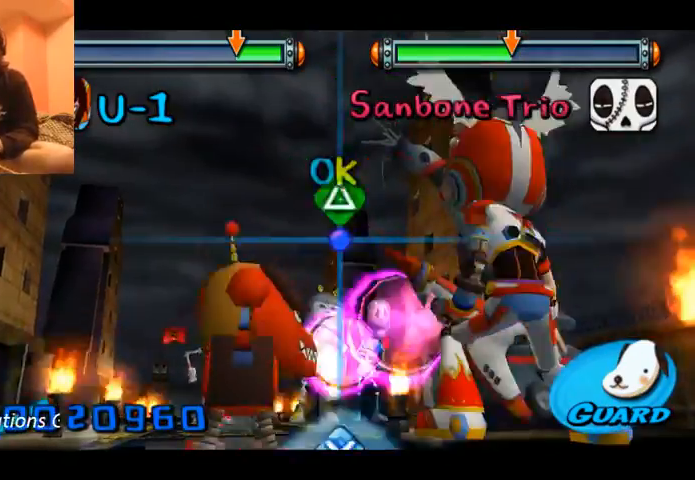
{"buttons": ["A"], "left_stick": "center", "events": [[33, "Y", "down"], [133, "Y", "up"], [500, "A", "down"]]}
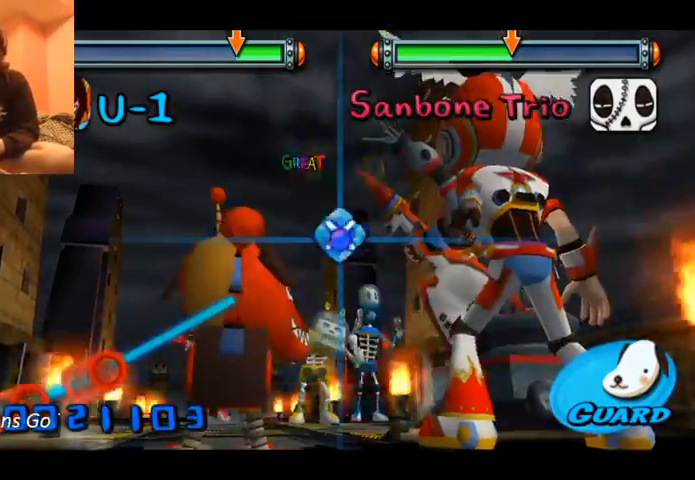
{"buttons": ["A"], "left_stick": "left", "events": [[133, "A", "up"], [233, "left_stick", "left"], [433, "A", "down"]]}
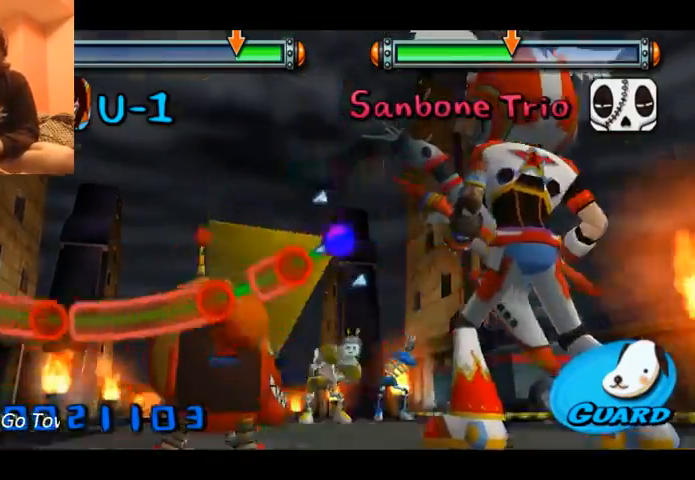
{"buttons": [], "left_stick": "left", "events": [[200, "A", "up"], [300, "A", "down"], [467, "A", "up"]]}
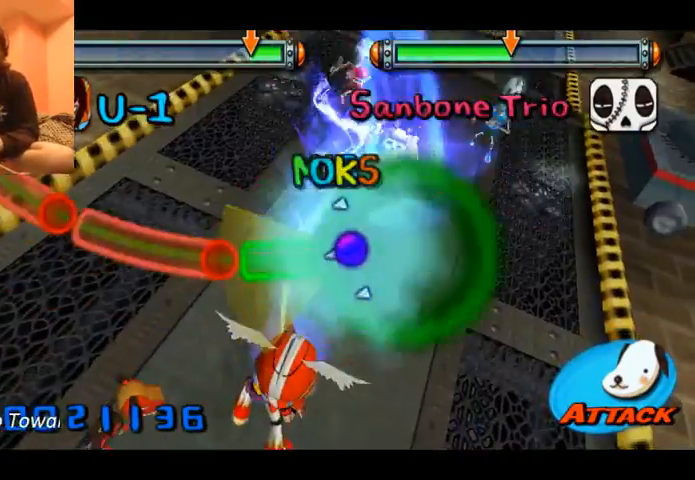
{"buttons": ["A"], "left_stick": "up-left", "events": [[33, "A", "down"], [133, "left_stick", "up-left"], [233, "A", "up"], [367, "A", "down"]]}
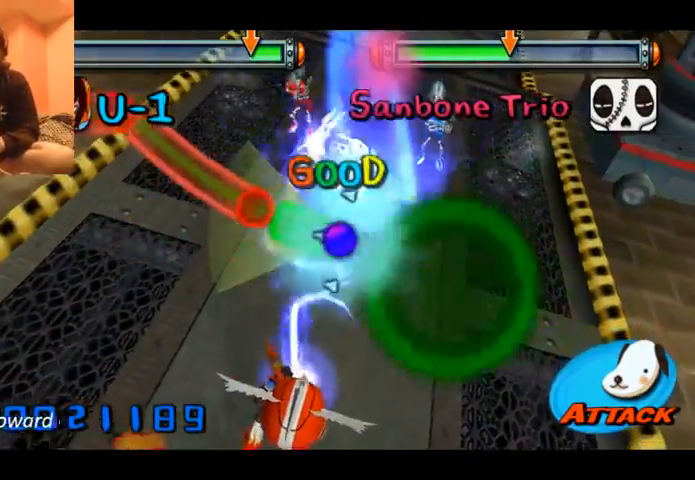
{"buttons": ["A"], "left_stick": "up-left", "events": [[67, "A", "up"], [267, "A", "down"]]}
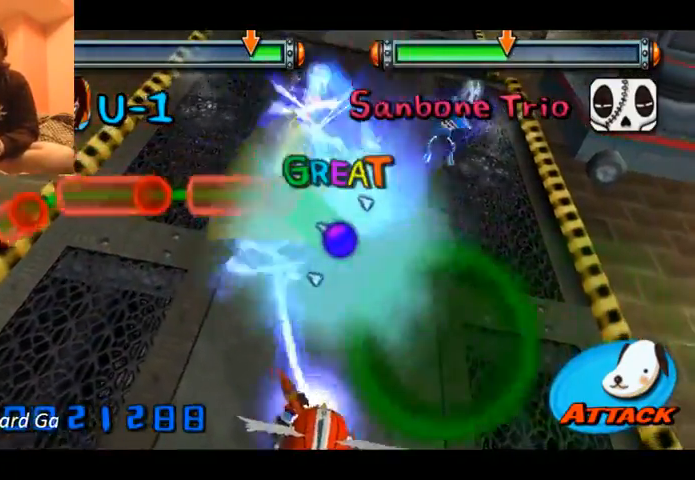
{"buttons": ["A"], "left_stick": "left", "events": [[67, "A", "up"], [133, "left_stick", "left"], [200, "A", "down"]]}
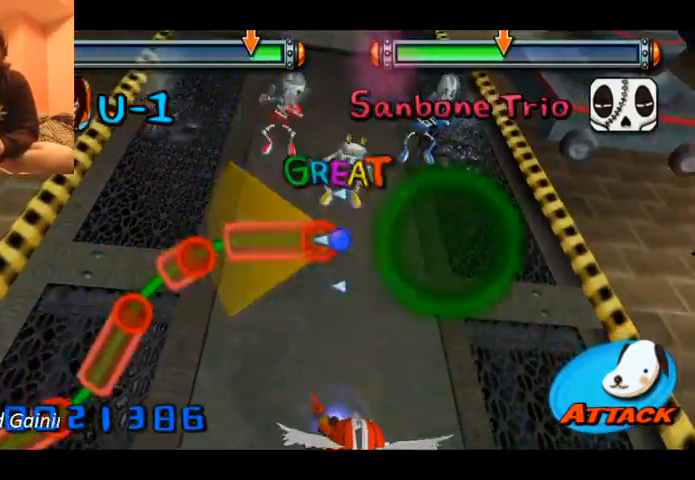
{"buttons": [], "left_stick": "down-left", "events": [[367, "left_stick", "down-left"], [467, "A", "up"]]}
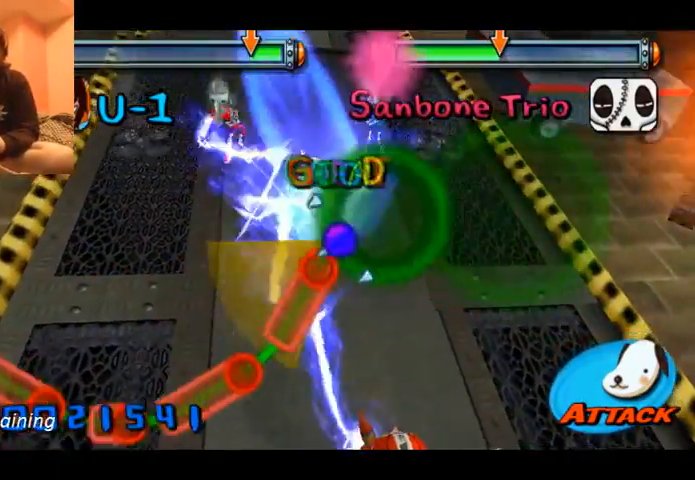
{"buttons": ["A"], "left_stick": "left", "events": [[67, "A", "down"], [433, "left_stick", "left"]]}
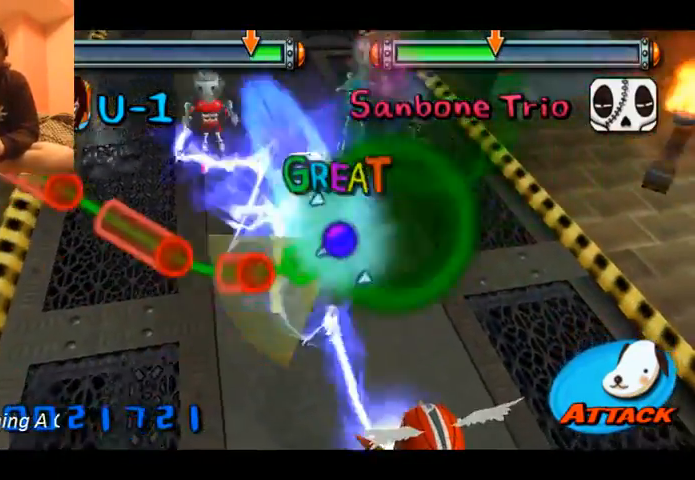
{"buttons": ["A"], "left_stick": "up-left", "events": [[433, "left_stick", "up-left"]]}
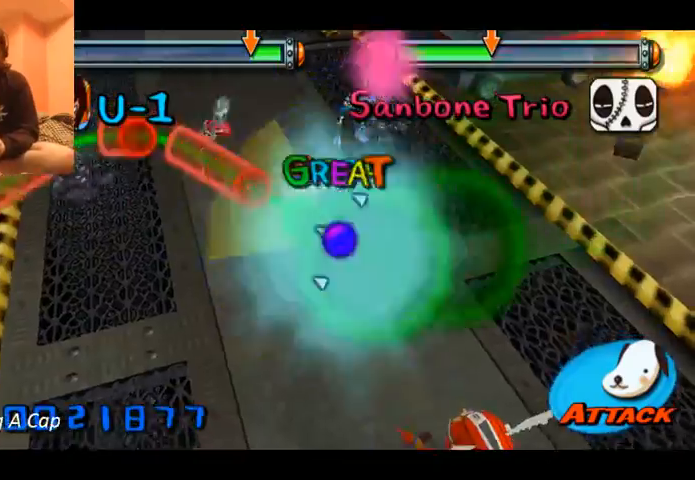
{"buttons": ["A"], "left_stick": "left", "events": [[200, "left_stick", "left"]]}
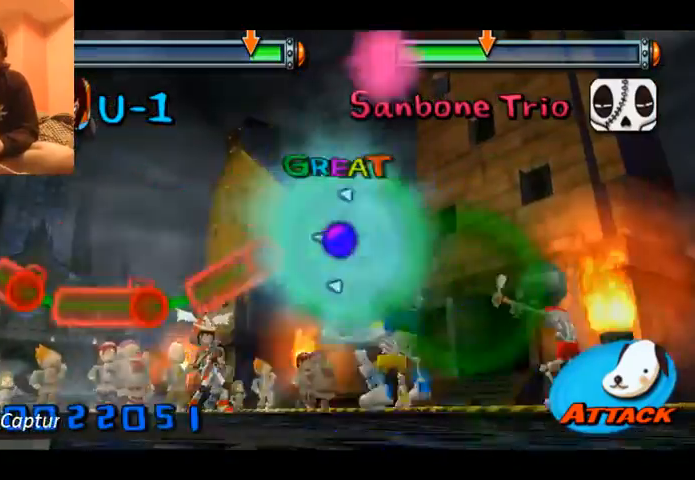
{"buttons": ["A"], "left_stick": "left", "events": []}
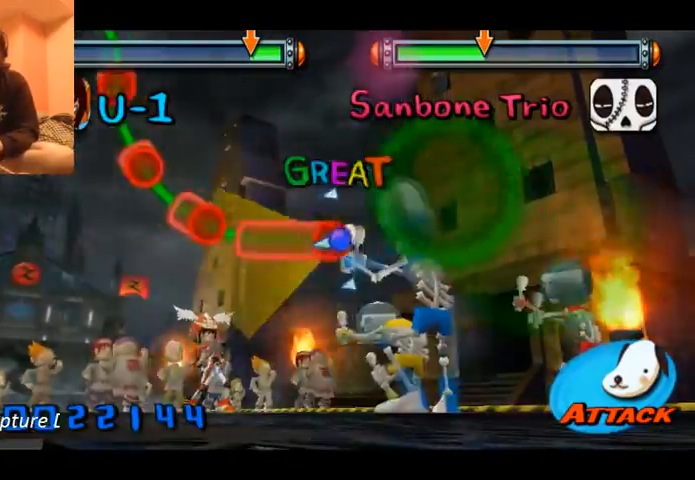
{"buttons": [], "left_stick": "up-left", "events": [[267, "A", "up"], [333, "left_stick", "up-left"], [367, "A", "down"], [433, "A", "up"]]}
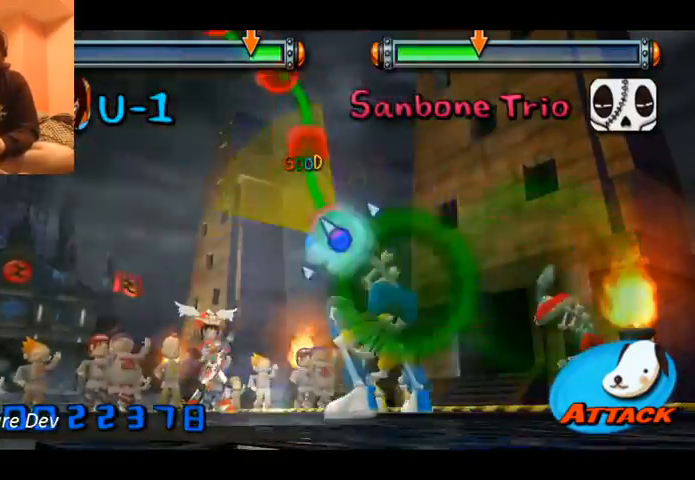
{"buttons": [], "left_stick": "up-left", "events": [[133, "A", "down"], [467, "A", "up"]]}